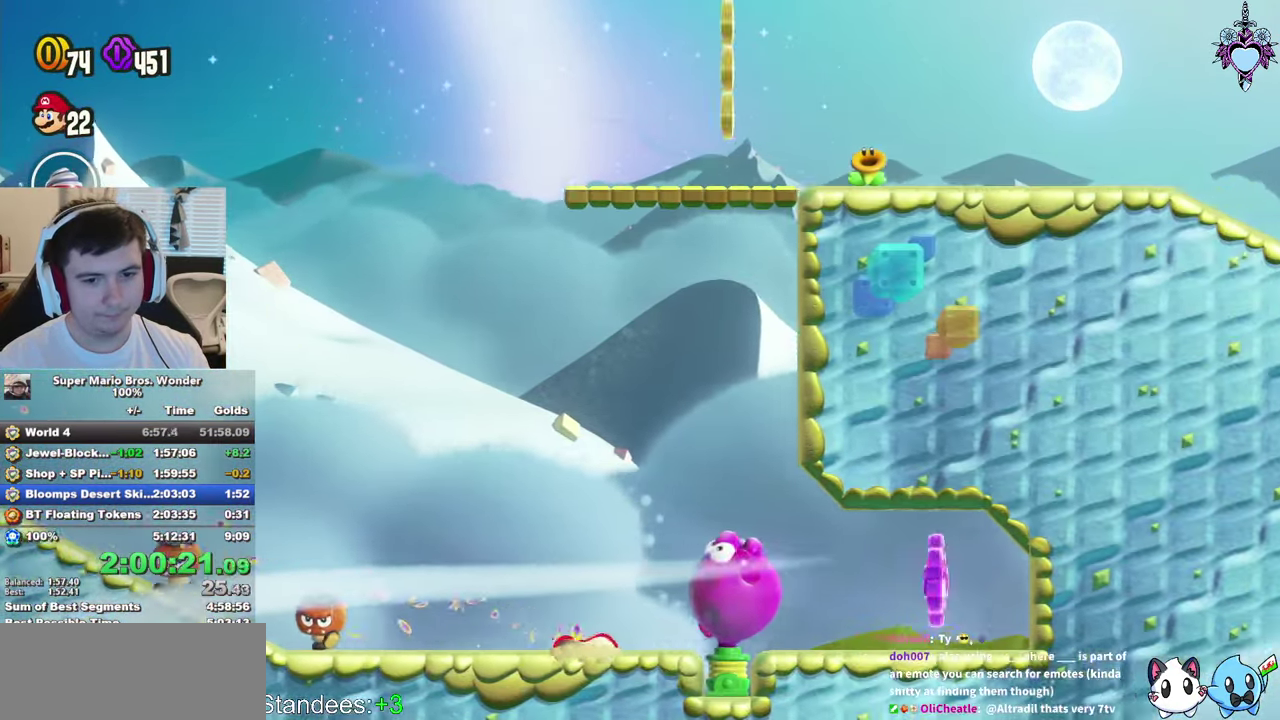
Gameplay with a controller (PlayStation layout); each line is a JSON object with the inputs held at the frame after it. "events" lists button and stick changes between this image and that frame as [ms after this image, input, new state], when the widget could be followed in between. This overlay highlights the sticks when they move; stick clicks (L3) are not distinguishable. Not read: L3 R3.
{"buttons": ["SQUARE", "DPAD_LEFT"], "left_stick": "center", "right_stick": "center", "events": [[250, "DPAD_RIGHT", "up"], [284, "CROSS", "down"], [333, "DPAD_LEFT", "down"], [400, "CROSS", "up"]]}
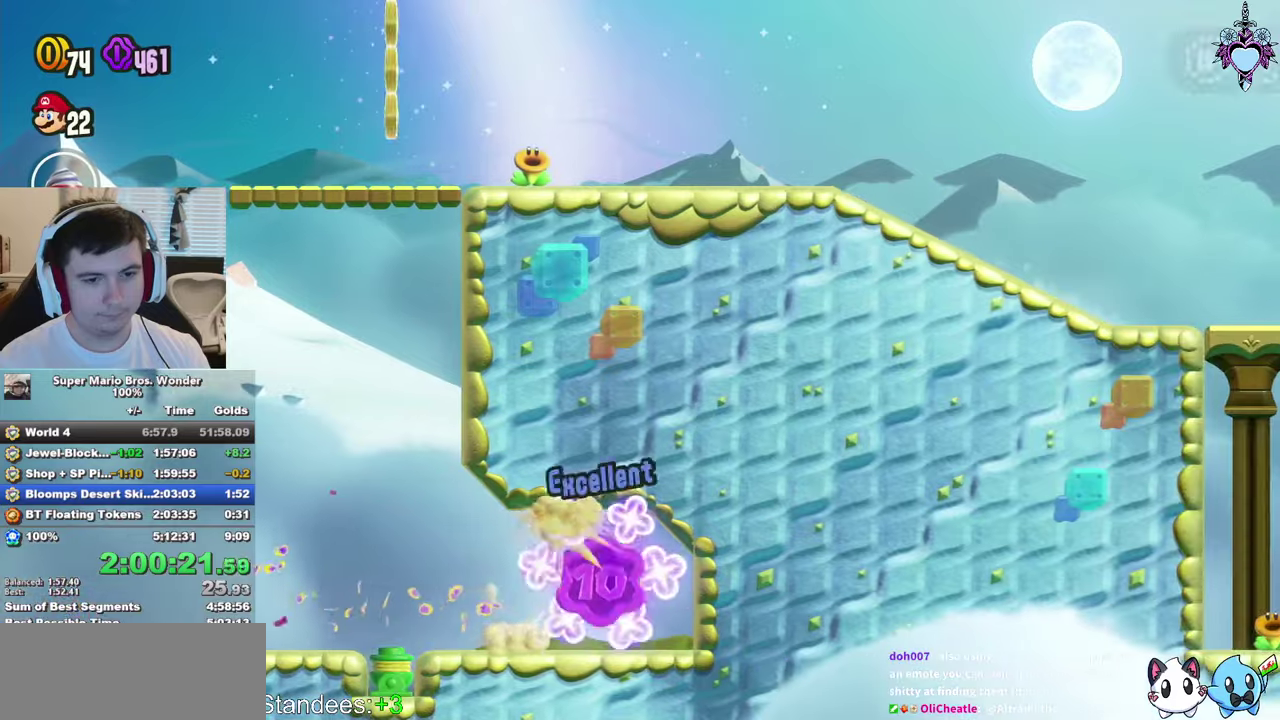
{"buttons": ["SQUARE", "DPAD_LEFT"], "left_stick": "center", "right_stick": "center", "events": [[183, "CROSS", "down"], [266, "CROSS", "up"]]}
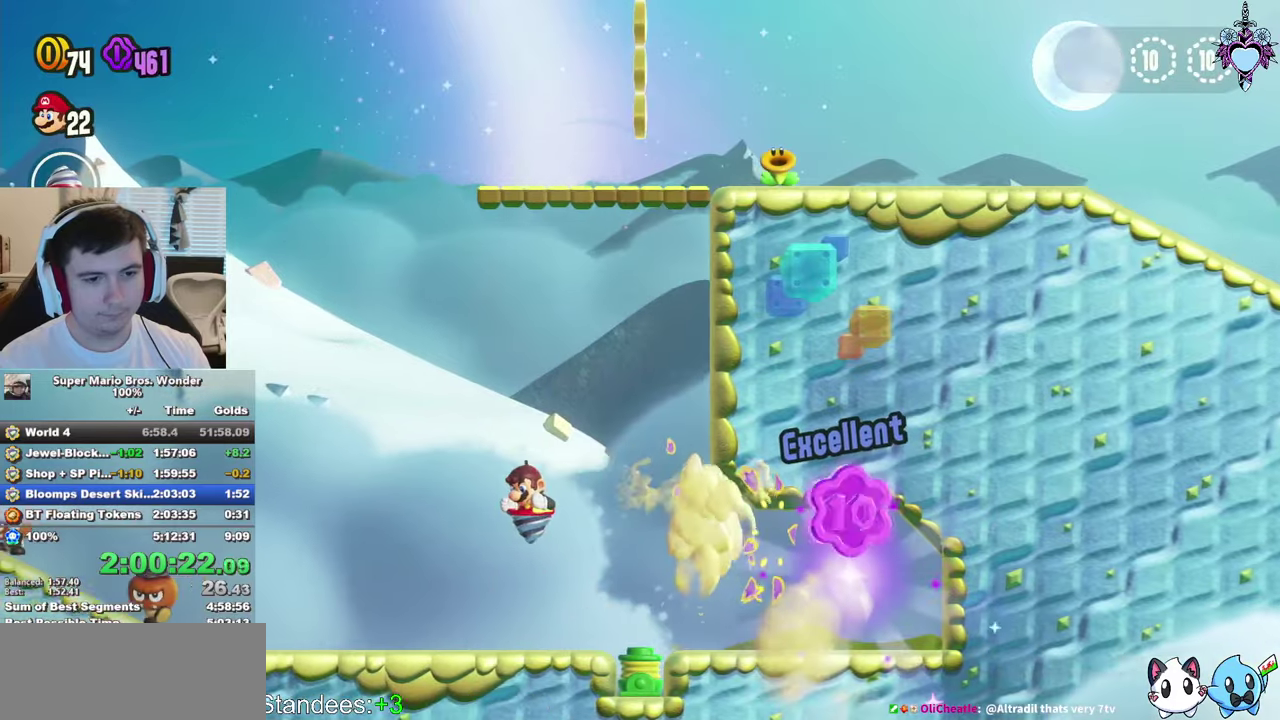
{"buttons": ["CROSS", "SQUARE", "DPAD_RIGHT"], "left_stick": "center", "right_stick": "center", "events": [[16, "DPAD_LEFT", "up"], [100, "DPAD_RIGHT", "down"], [483, "CROSS", "down"]]}
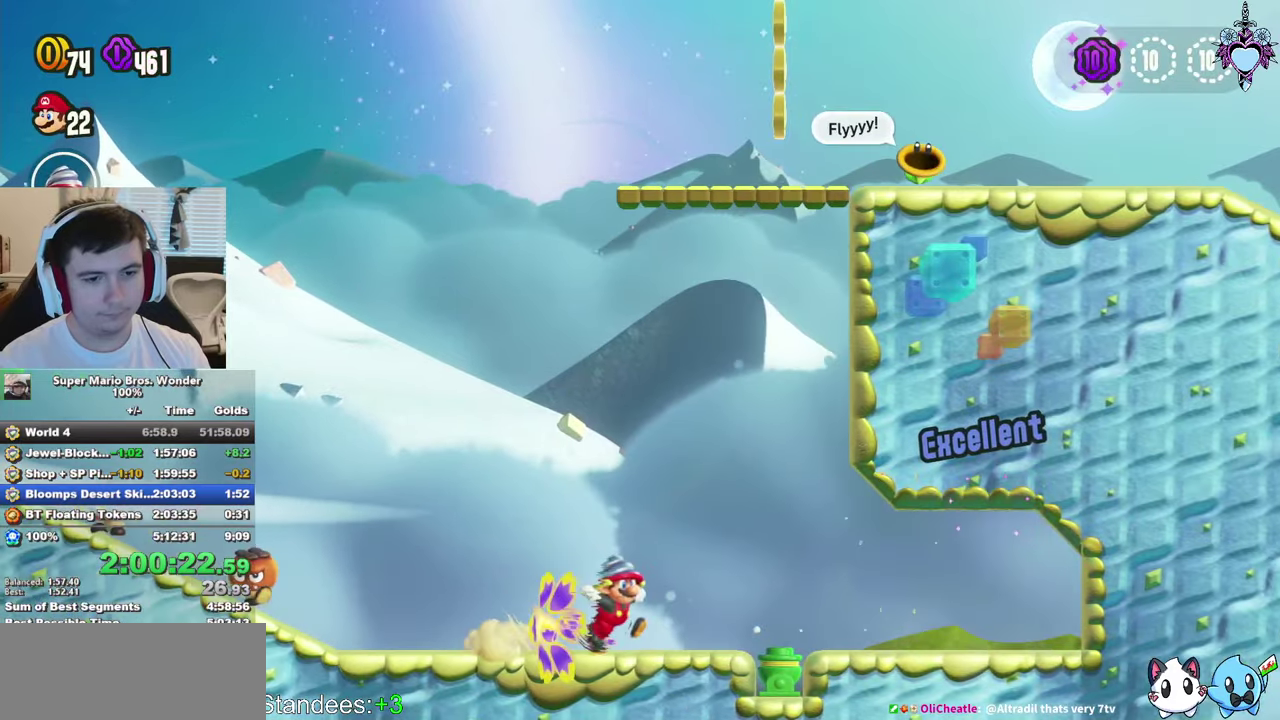
{"buttons": ["CROSS", "SQUARE", "DPAD_RIGHT"], "left_stick": "center", "right_stick": "center", "events": [[400, "CROSS", "up"], [466, "CROSS", "down"]]}
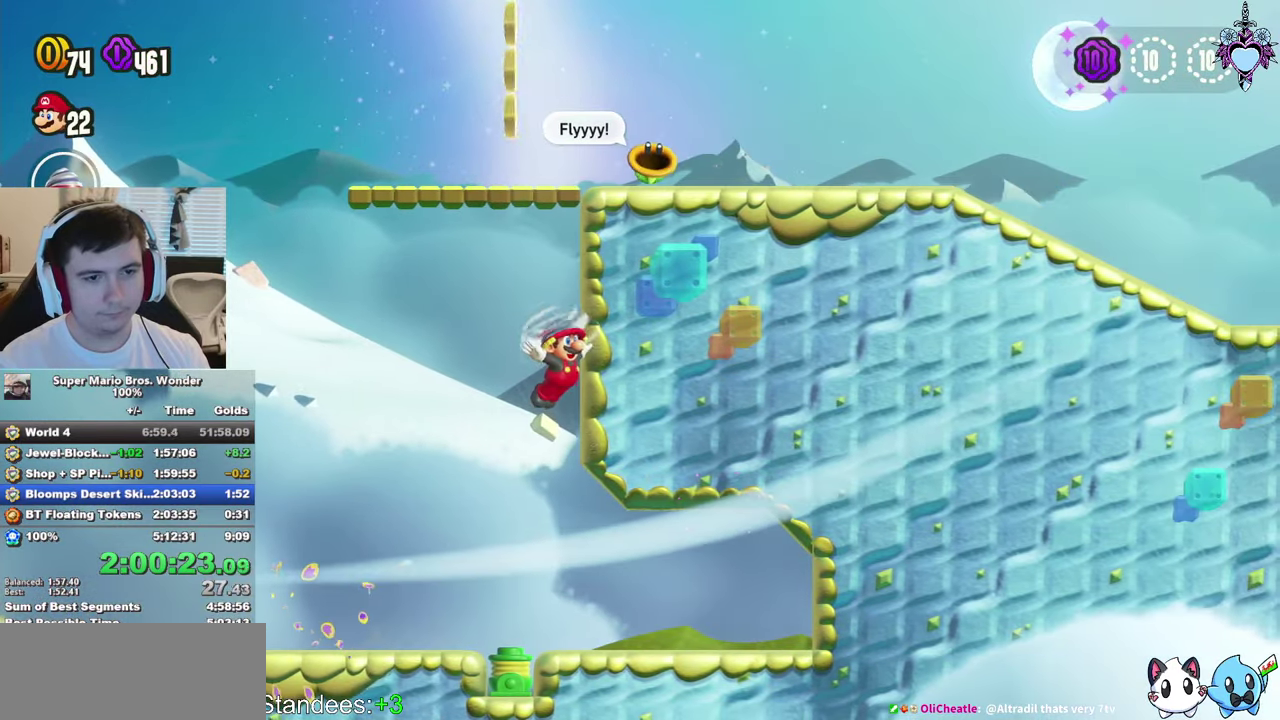
{"buttons": ["CROSS", "SQUARE", "L1", "DPAD_UP", "DPAD_RIGHT"], "left_stick": "center", "right_stick": "center", "events": [[366, "L1", "down"], [450, "DPAD_UP", "down"]]}
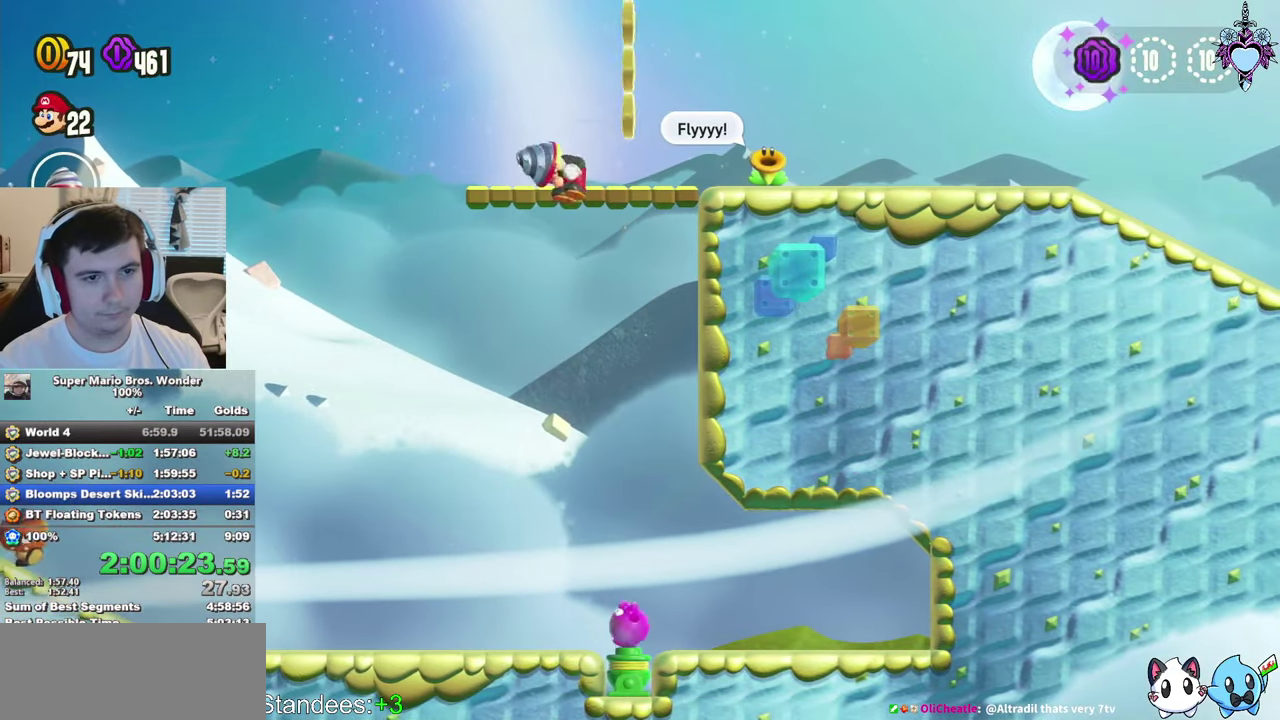
{"buttons": ["SQUARE", "DPAD_RIGHT"], "left_stick": "center", "right_stick": "center", "events": [[100, "CROSS", "up"], [316, "CROSS", "down"], [316, "DPAD_UP", "up"], [316, "L1", "up"], [383, "CROSS", "up"]]}
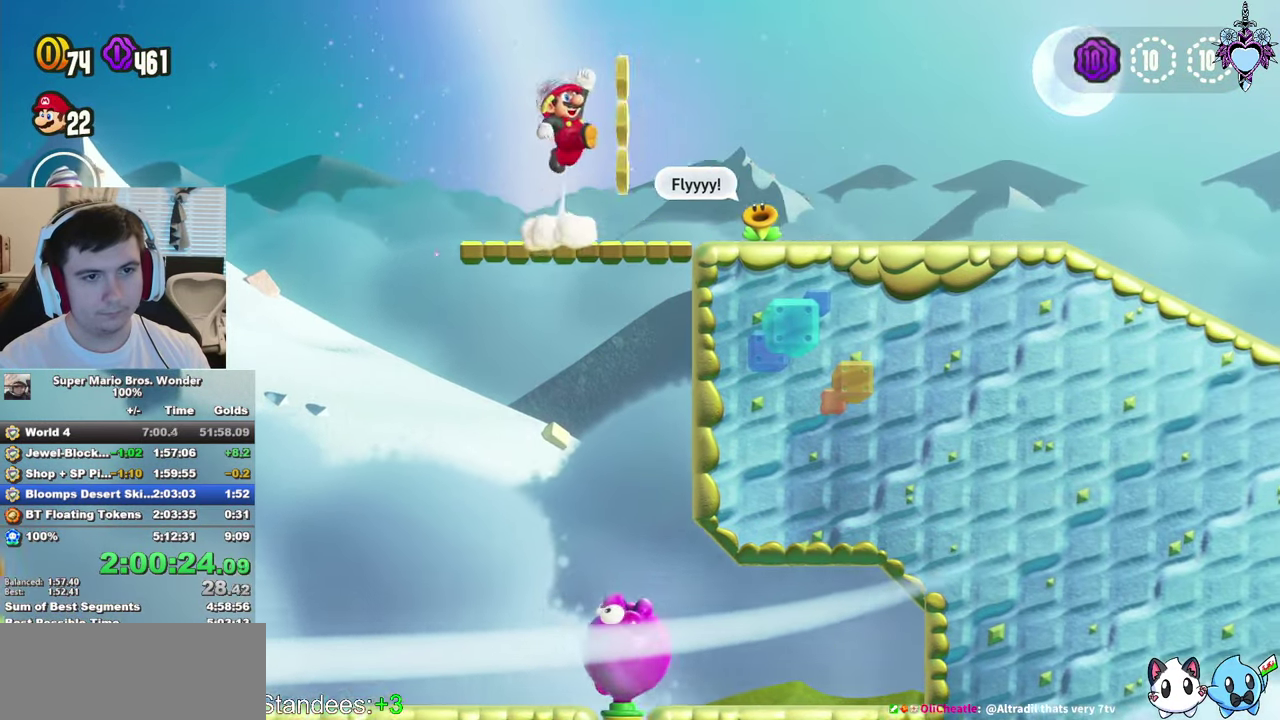
{"buttons": ["SQUARE", "DPAD_RIGHT"], "left_stick": "center", "right_stick": "center", "events": []}
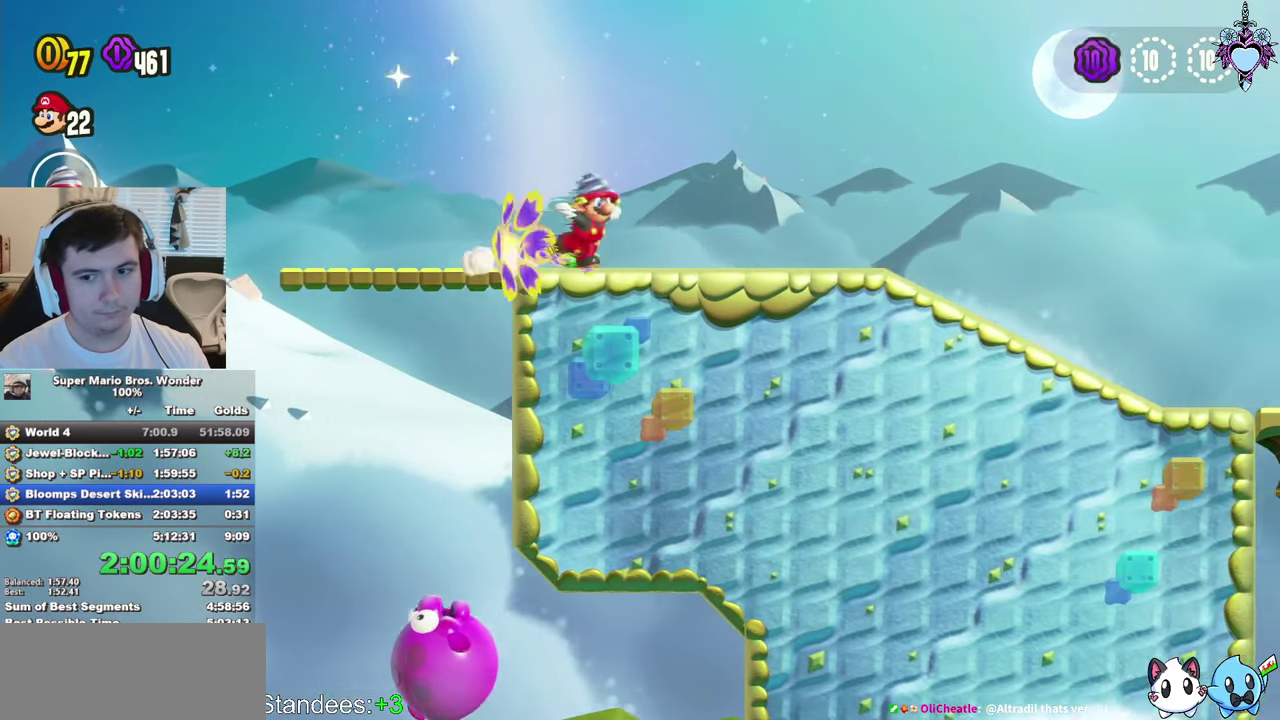
{"buttons": ["SQUARE", "DPAD_RIGHT"], "left_stick": "center", "right_stick": "center", "events": [[66, "DPAD_RIGHT", "up"], [183, "DPAD_RIGHT", "down"]]}
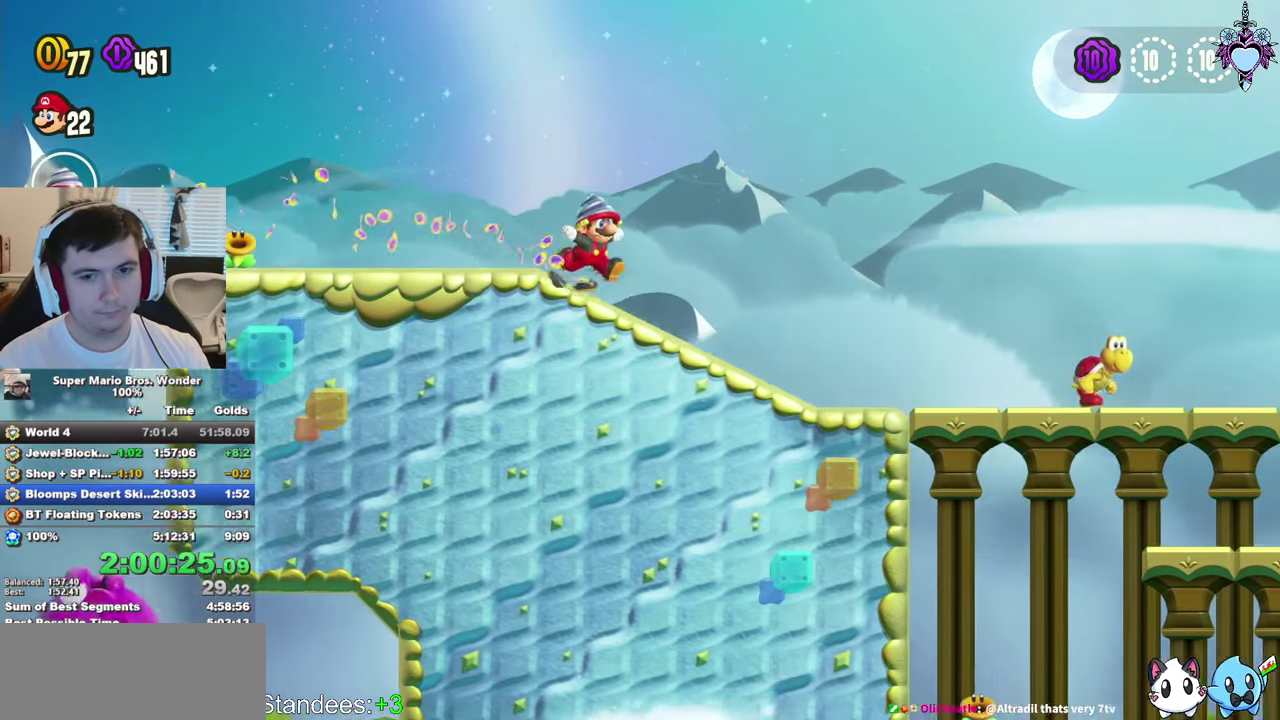
{"buttons": ["CROSS", "SQUARE", "DPAD_RIGHT"], "left_stick": "center", "right_stick": "center", "events": [[400, "CROSS", "down"]]}
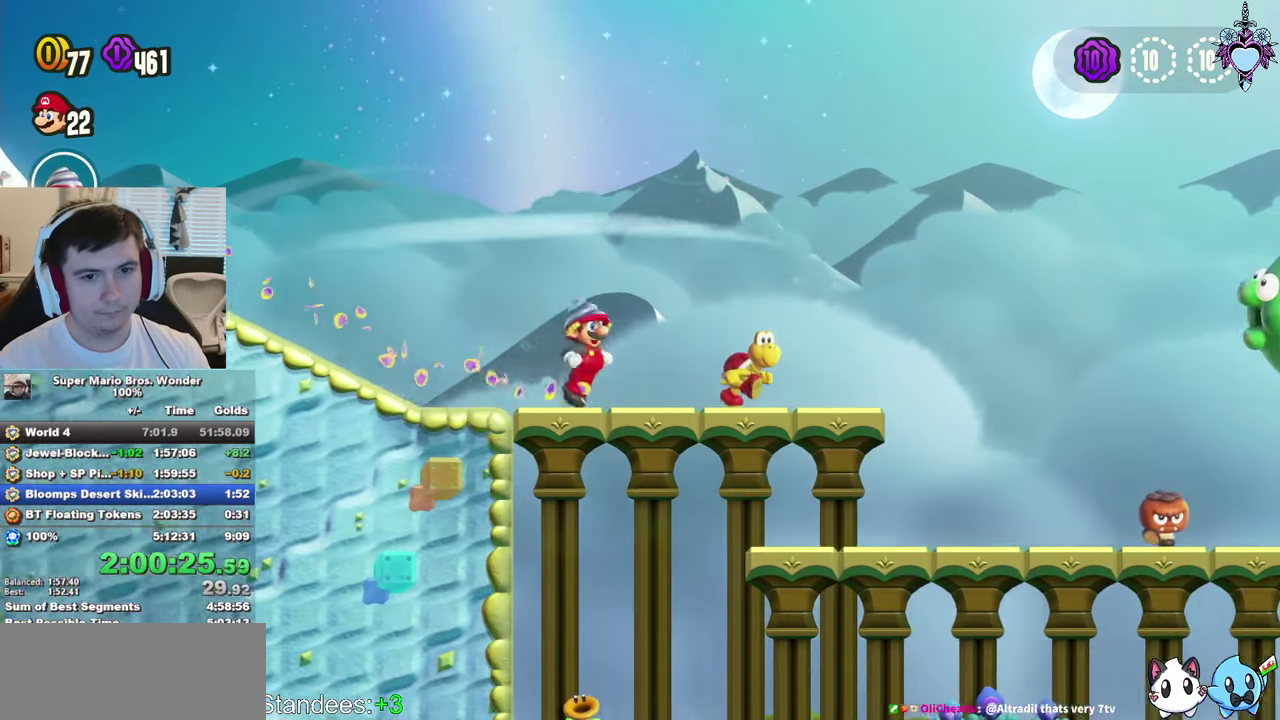
{"buttons": ["CROSS", "SQUARE", "DPAD_RIGHT"], "left_stick": "center", "right_stick": "center", "events": [[383, "R1", "down"], [483, "R1", "up"]]}
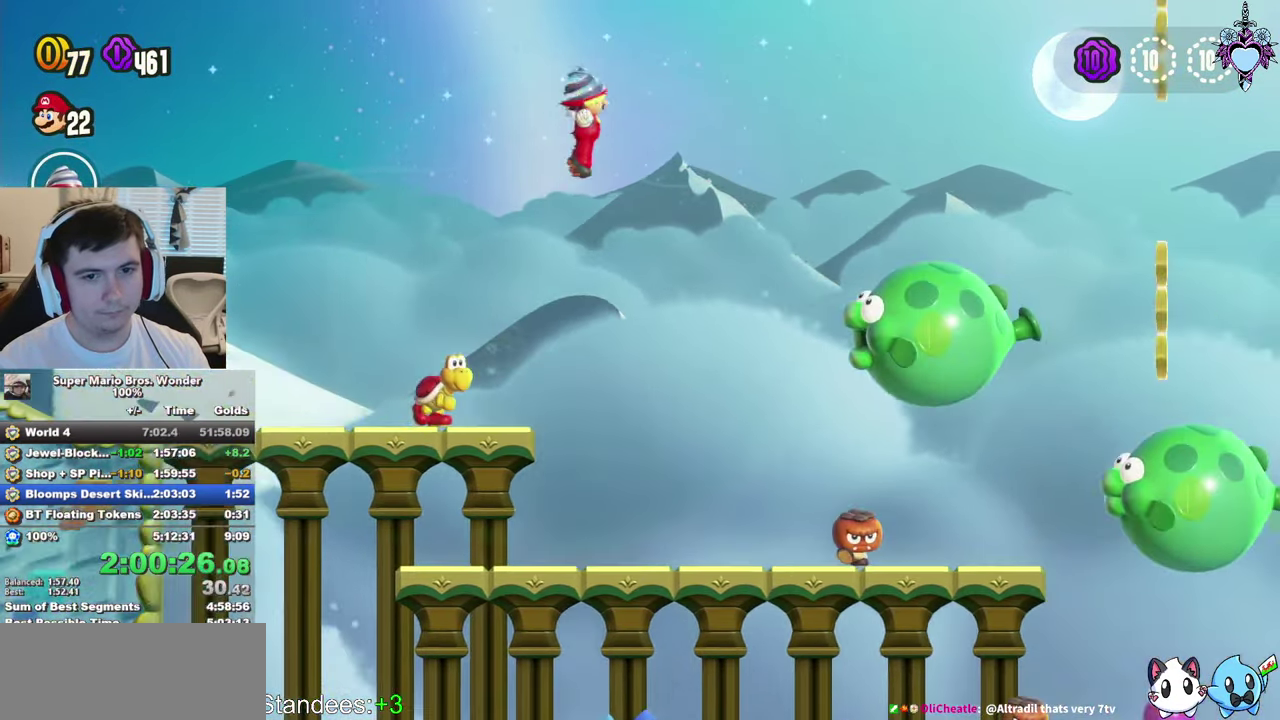
{"buttons": ["SQUARE"], "left_stick": "center", "right_stick": "center", "events": [[417, "DPAD_RIGHT", "up"], [483, "CROSS", "up"]]}
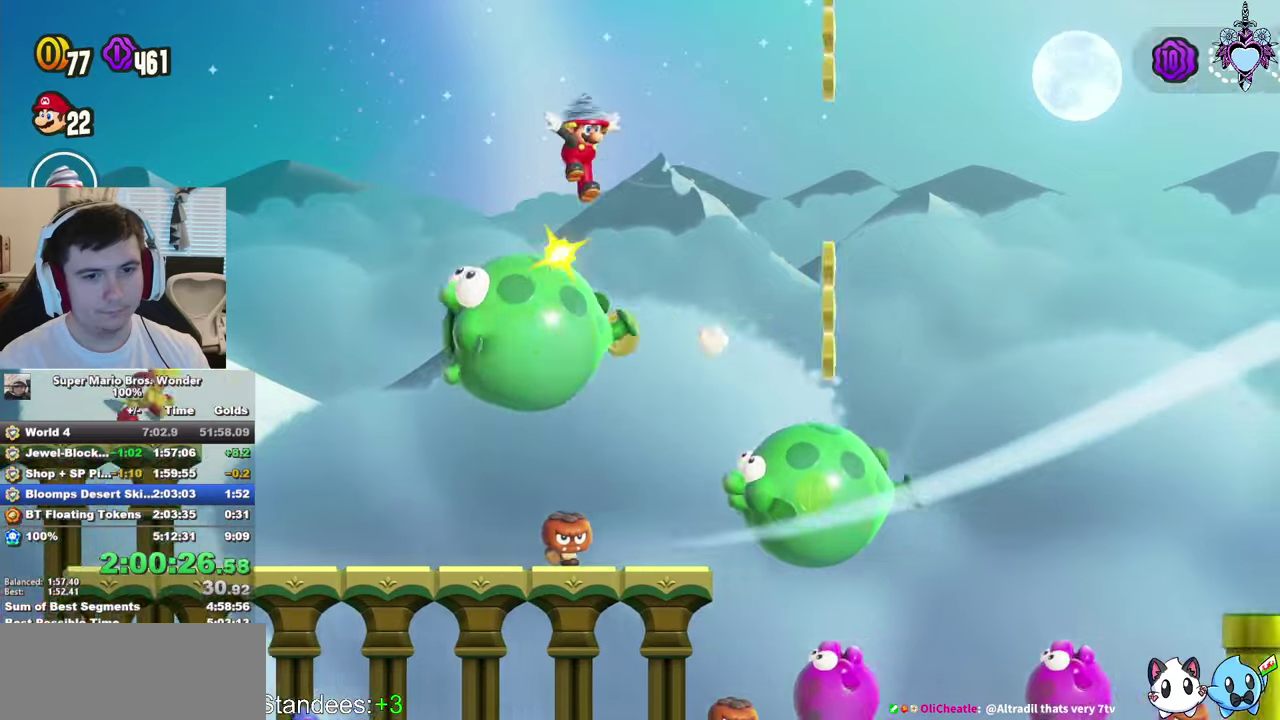
{"buttons": ["CROSS", "SQUARE", "DPAD_LEFT"], "left_stick": "center", "right_stick": "center", "events": [[100, "DPAD_LEFT", "down"], [233, "CROSS", "down"], [367, "R1", "down"], [450, "R1", "up"]]}
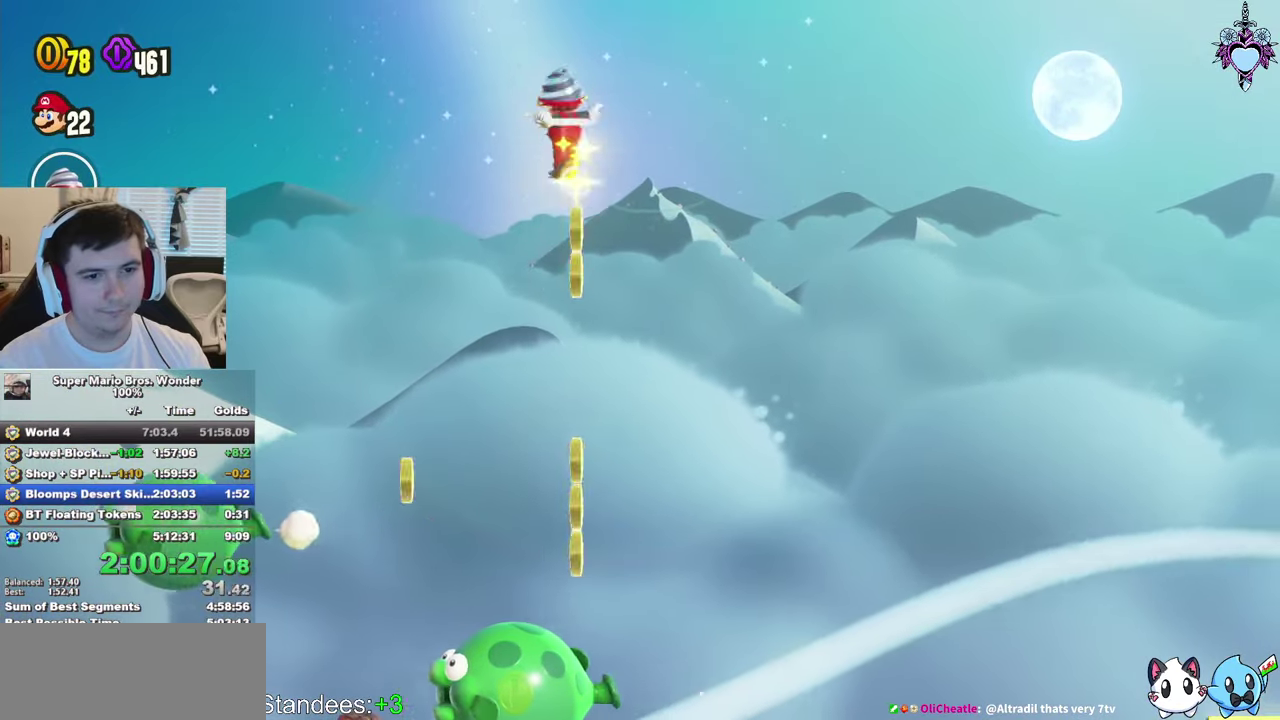
{"buttons": ["CROSS", "SQUARE"], "left_stick": "center", "right_stick": "center", "events": [[83, "DPAD_LEFT", "up"], [417, "R1", "down"], [500, "R1", "up"]]}
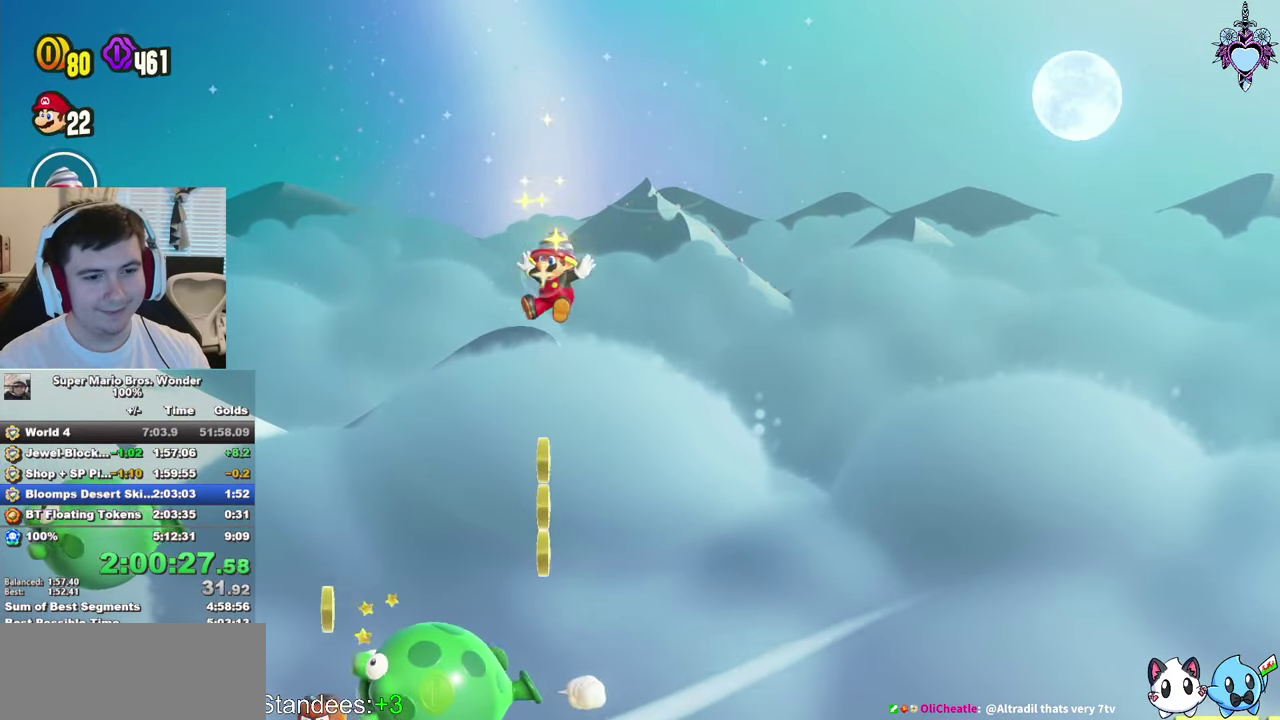
{"buttons": ["CROSS", "SQUARE"], "left_stick": "center", "right_stick": "center", "events": [[17, "DPAD_LEFT", "down"], [117, "DPAD_LEFT", "up"], [267, "DPAD_RIGHT", "down"], [367, "DPAD_RIGHT", "up"]]}
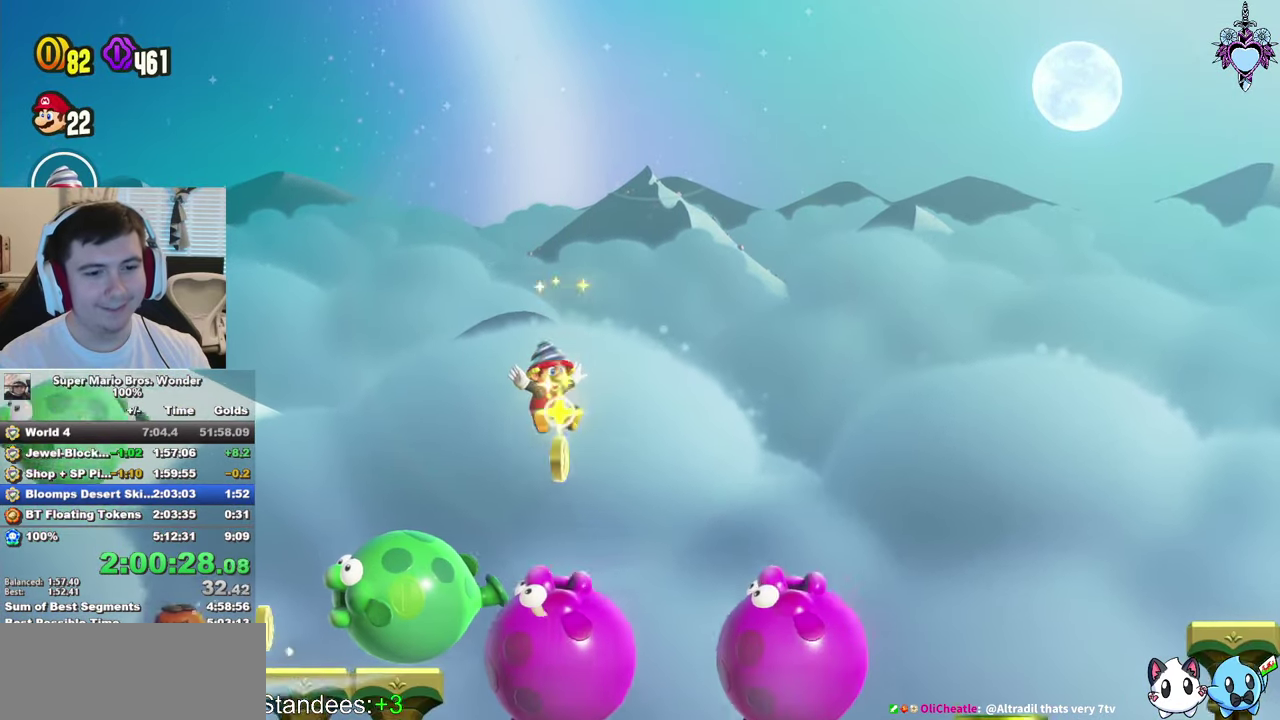
{"buttons": ["CROSS", "SQUARE", "DPAD_LEFT"], "left_stick": "center", "right_stick": "center", "events": [[467, "DPAD_LEFT", "down"]]}
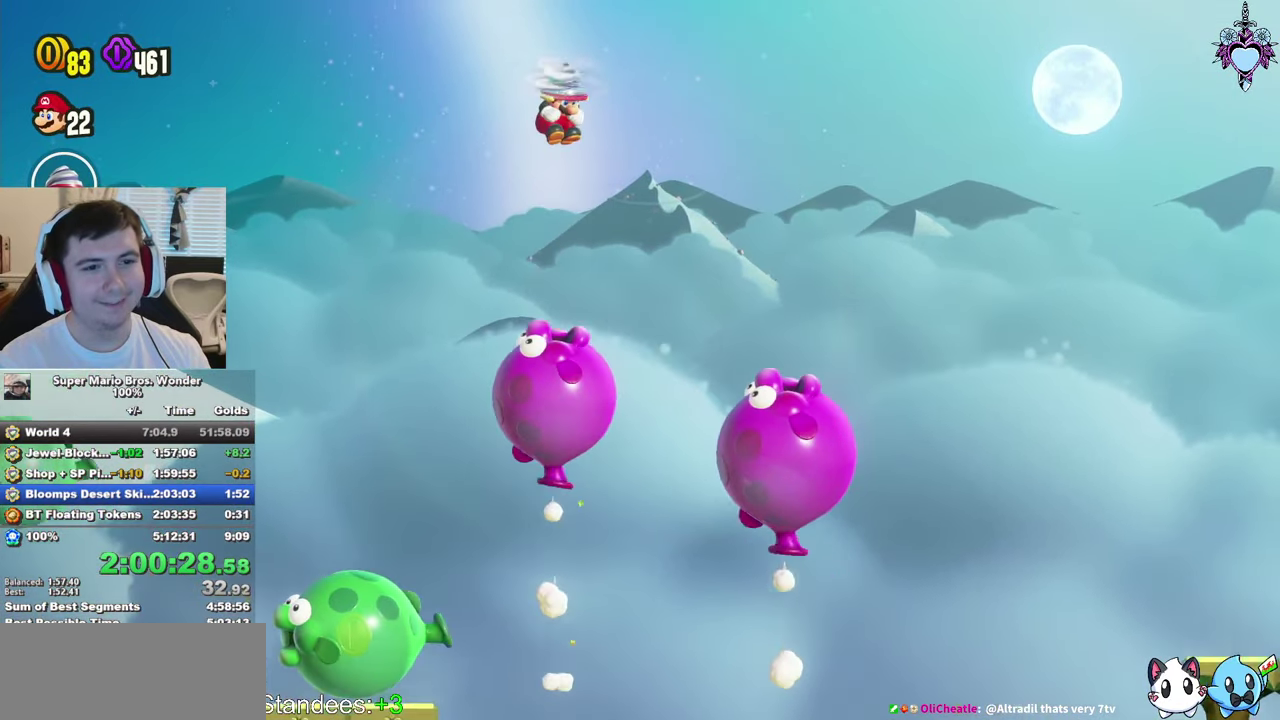
{"buttons": ["CROSS", "SQUARE"], "left_stick": "center", "right_stick": "center", "events": [[33, "DPAD_LEFT", "up"], [250, "DPAD_RIGHT", "down"], [317, "DPAD_RIGHT", "up"]]}
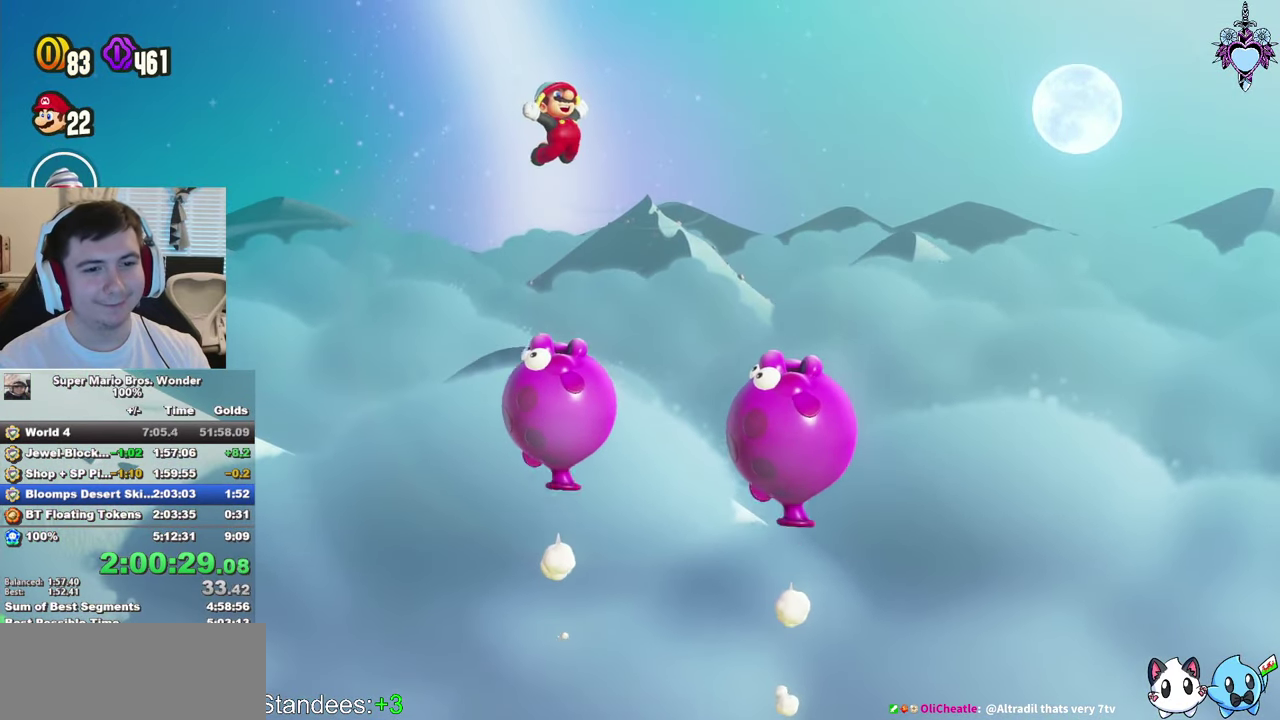
{"buttons": ["CROSS", "SQUARE"], "left_stick": "center", "right_stick": "center", "events": [[67, "DPAD_RIGHT", "down"], [333, "DPAD_RIGHT", "up"]]}
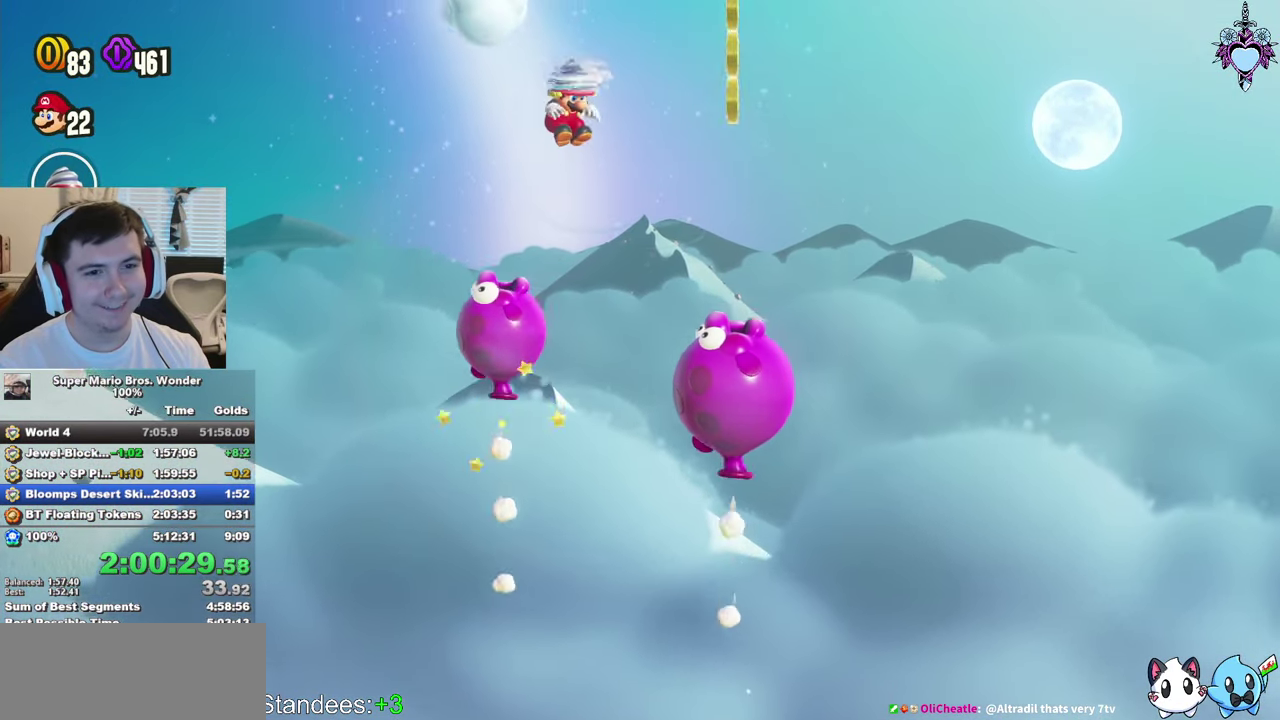
{"buttons": ["CROSS", "SQUARE"], "left_stick": "center", "right_stick": "center", "events": [[267, "R1", "down"], [283, "DPAD_LEFT", "down"], [350, "R1", "up"], [383, "DPAD_LEFT", "up"]]}
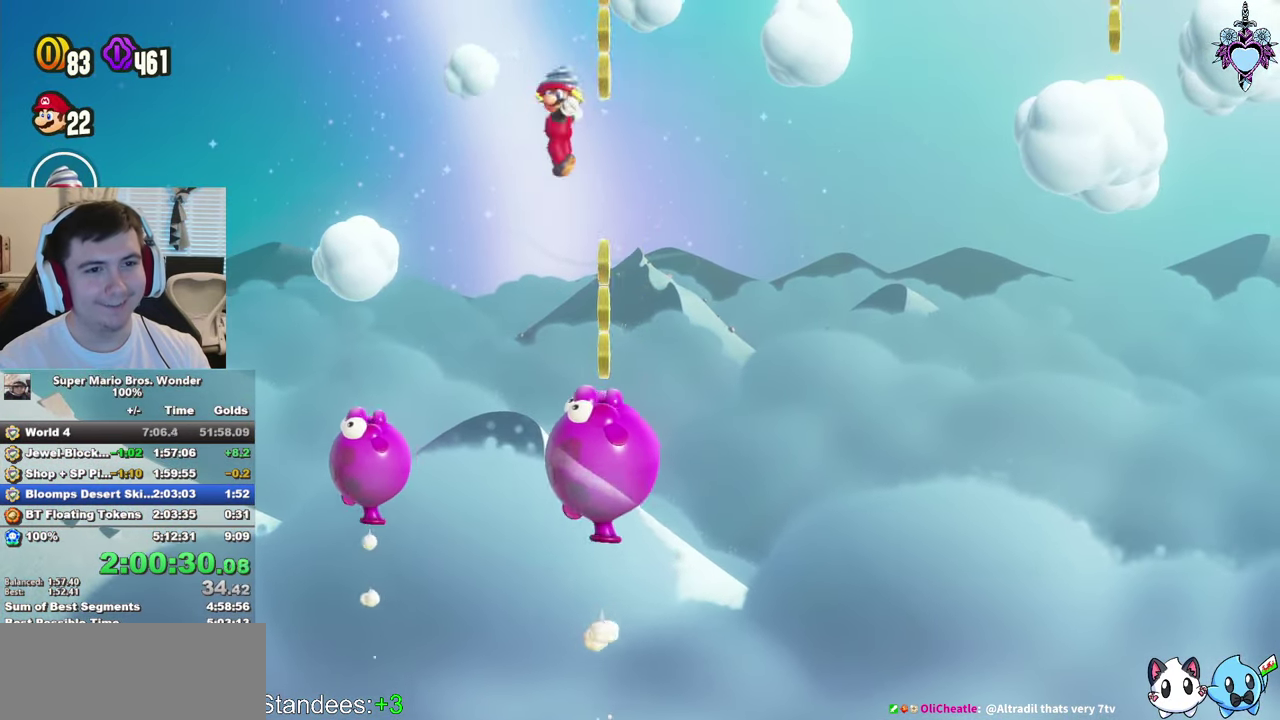
{"buttons": ["CROSS", "SQUARE"], "left_stick": "center", "right_stick": "center", "events": [[67, "CROSS", "up"], [183, "DPAD_LEFT", "down"], [217, "CROSS", "down"], [333, "DPAD_LEFT", "up"]]}
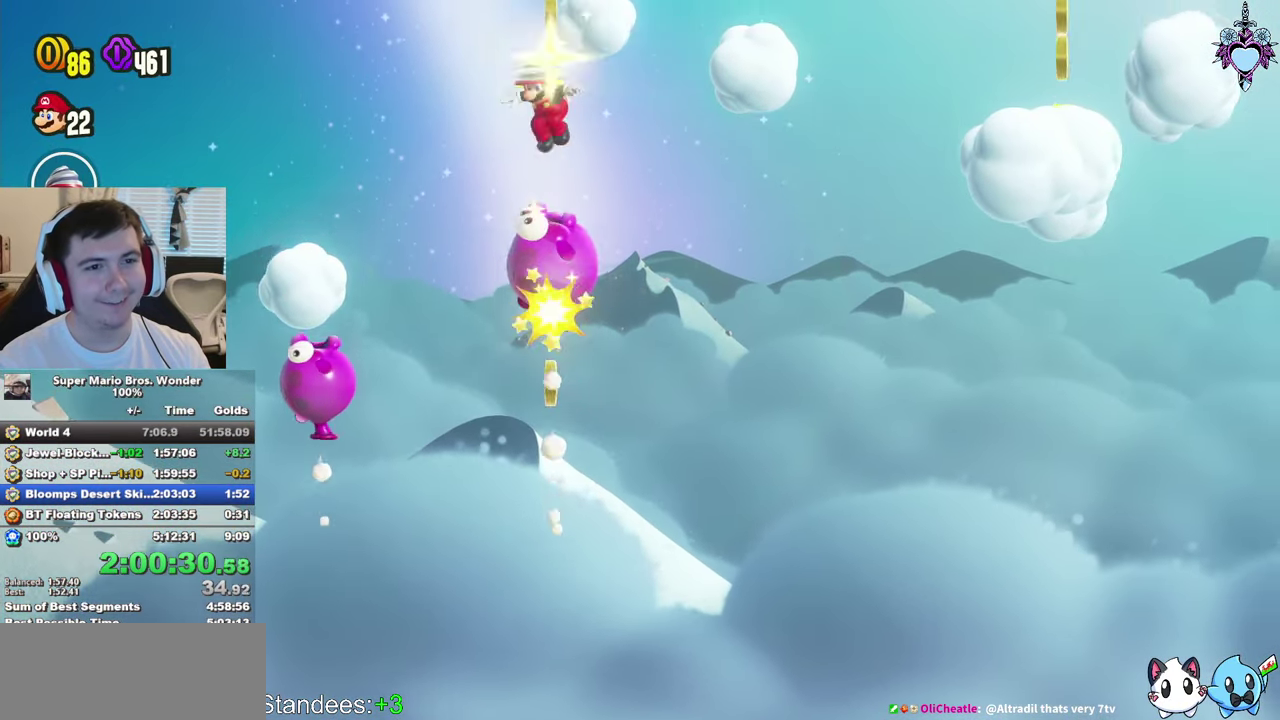
{"buttons": ["SQUARE", "DPAD_RIGHT"], "left_stick": "center", "right_stick": "center", "events": [[317, "DPAD_RIGHT", "down"], [367, "CROSS", "up"]]}
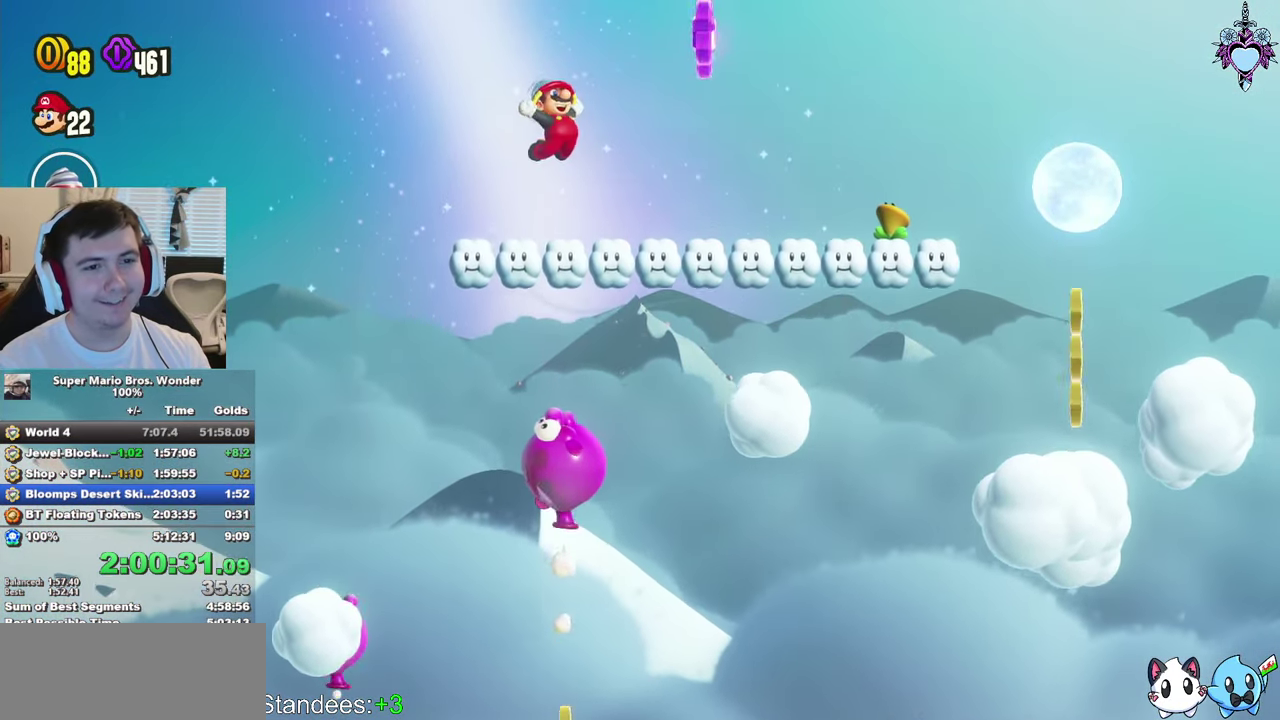
{"buttons": [], "left_stick": "center", "right_stick": "center", "events": [[150, "DPAD_RIGHT", "up"], [250, "DPAD_RIGHT", "down"], [417, "DPAD_RIGHT", "up"], [500, "SQUARE", "up"]]}
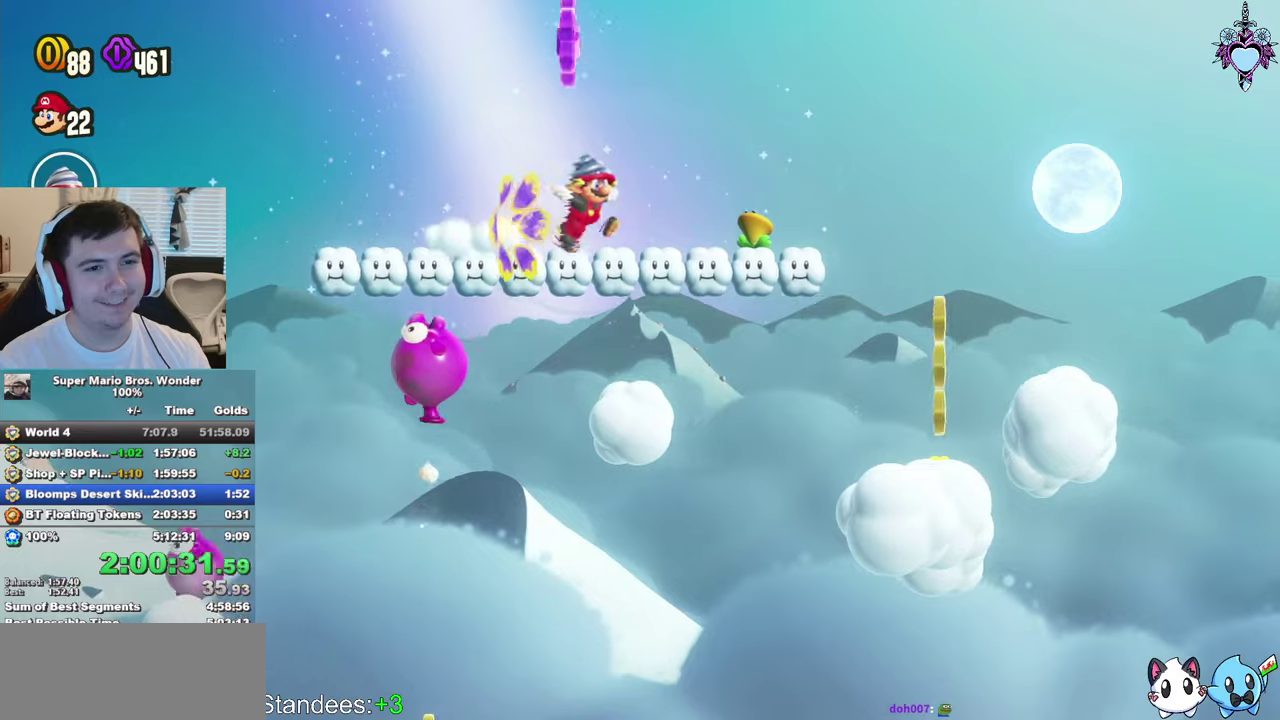
{"buttons": ["CROSS", "SQUARE", "DPAD_LEFT"], "left_stick": "center", "right_stick": "center", "events": [[17, "SQUARE", "down"], [67, "DPAD_LEFT", "down"], [134, "CROSS", "down"]]}
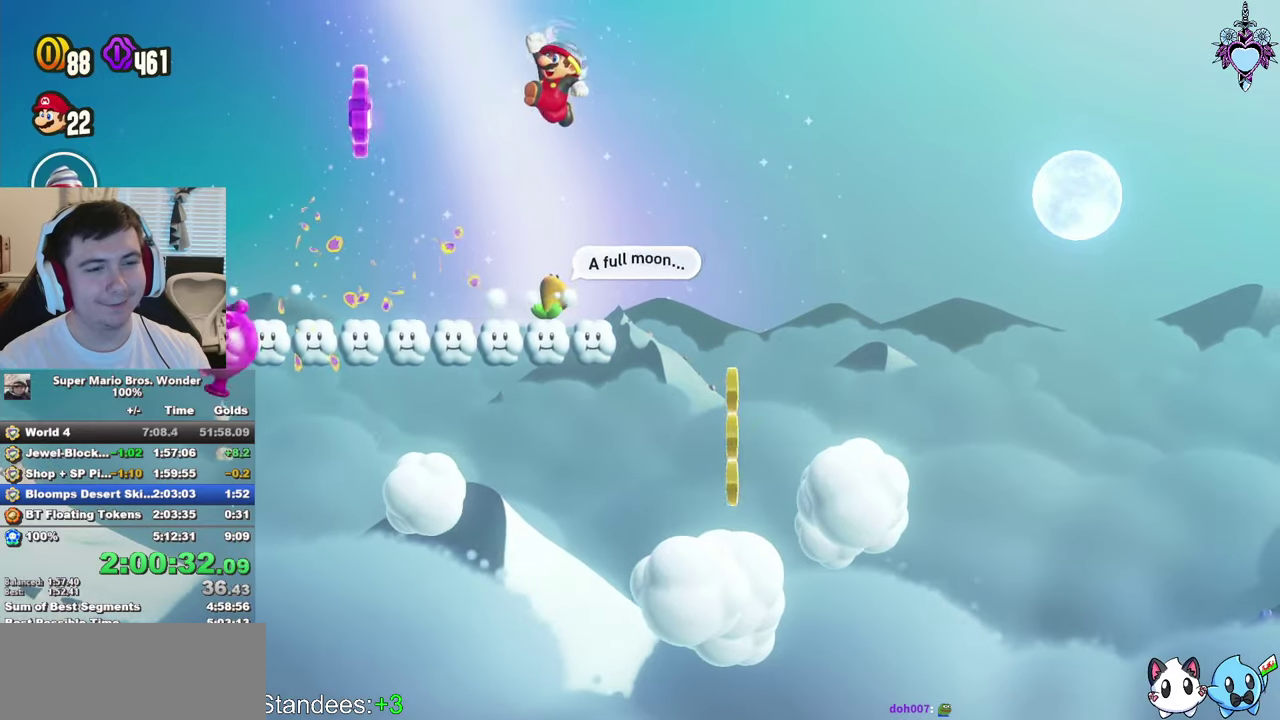
{"buttons": ["SQUARE", "DPAD_RIGHT"], "left_stick": "center", "right_stick": "center", "events": [[267, "R1", "down"], [284, "DPAD_LEFT", "up"], [334, "R1", "up"], [367, "CROSS", "up"], [450, "DPAD_RIGHT", "down"]]}
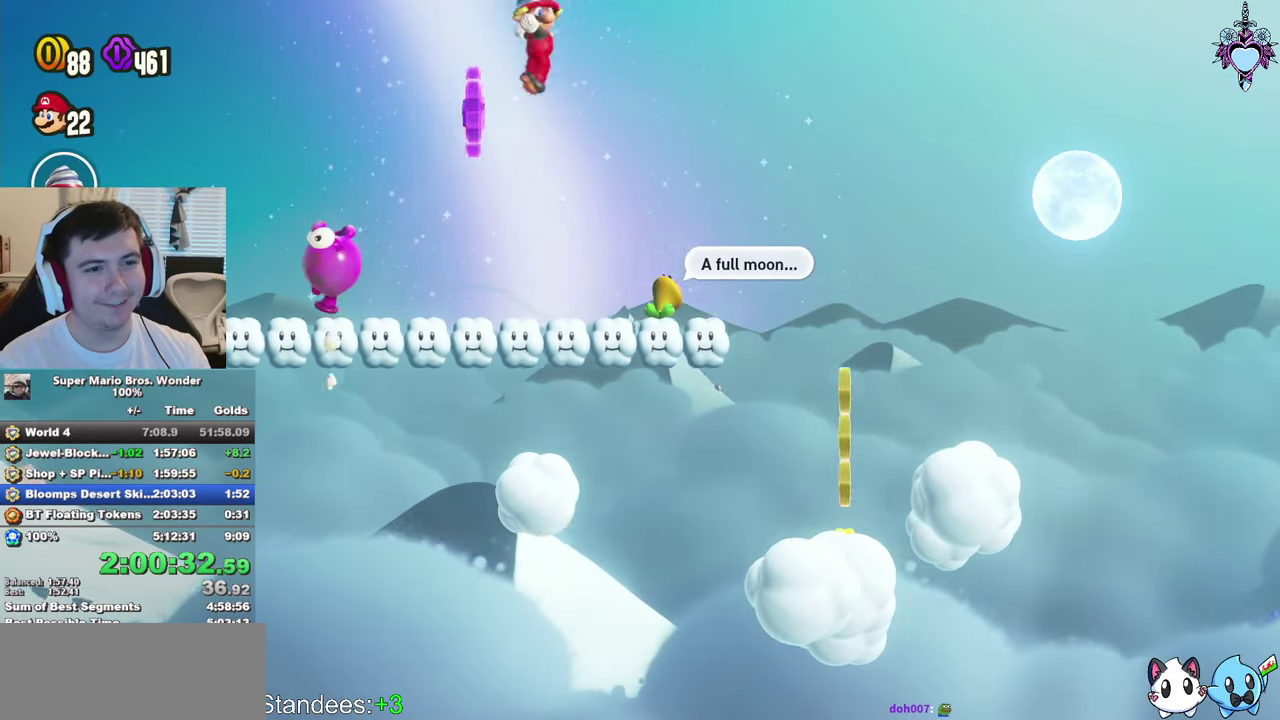
{"buttons": ["SQUARE", "DPAD_RIGHT"], "left_stick": "center", "right_stick": "center", "events": []}
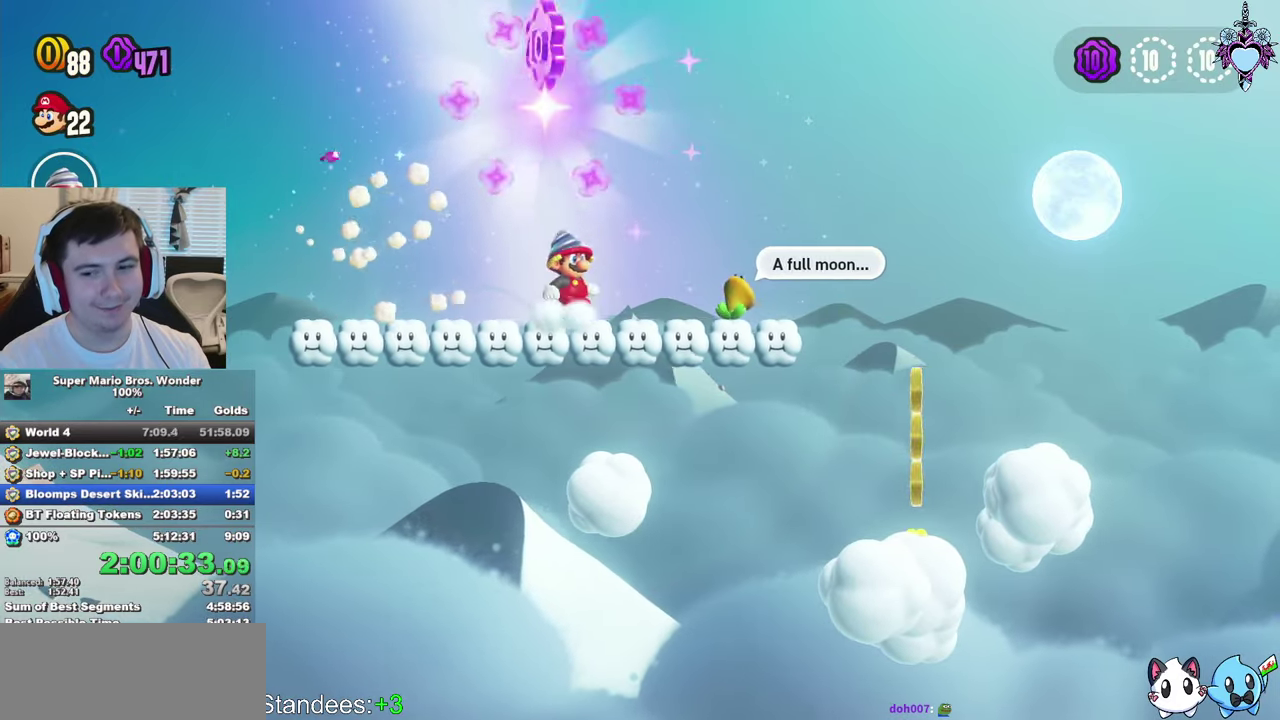
{"buttons": ["SQUARE", "DPAD_RIGHT"], "left_stick": "center", "right_stick": "center", "events": []}
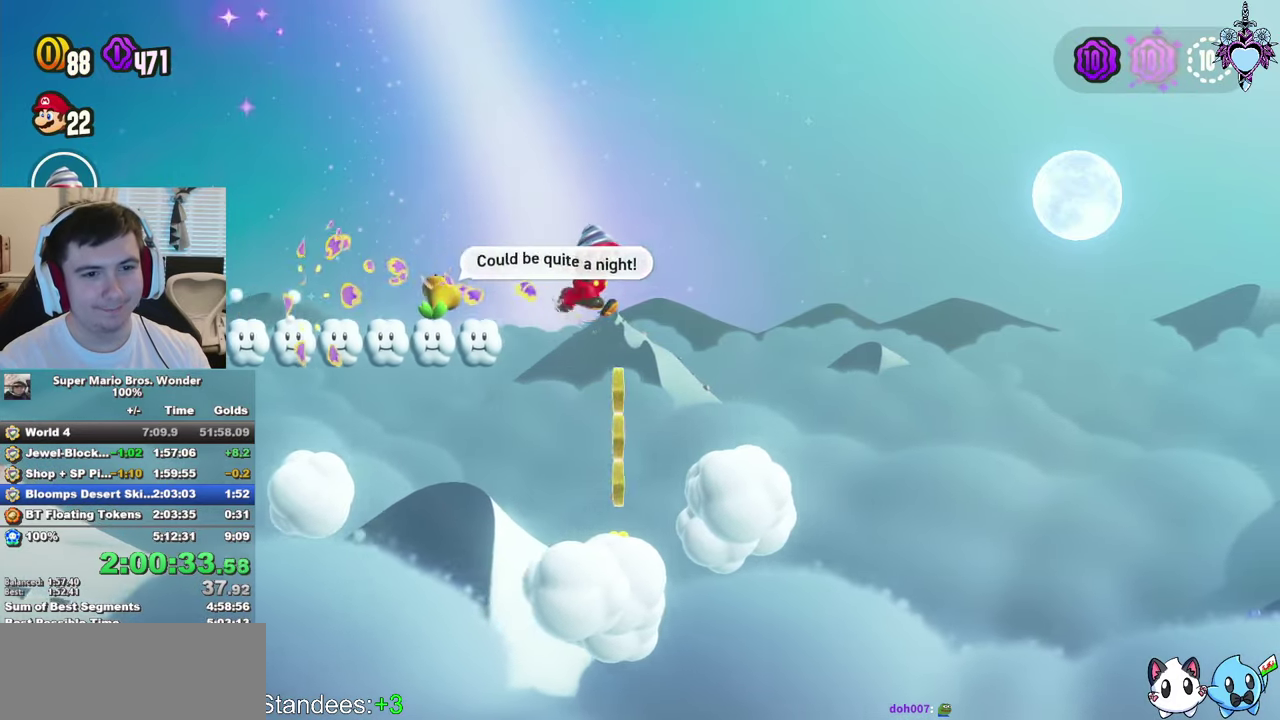
{"buttons": ["CROSS", "SQUARE", "DPAD_RIGHT"], "left_stick": "center", "right_stick": "center", "events": [[184, "CROSS", "down"]]}
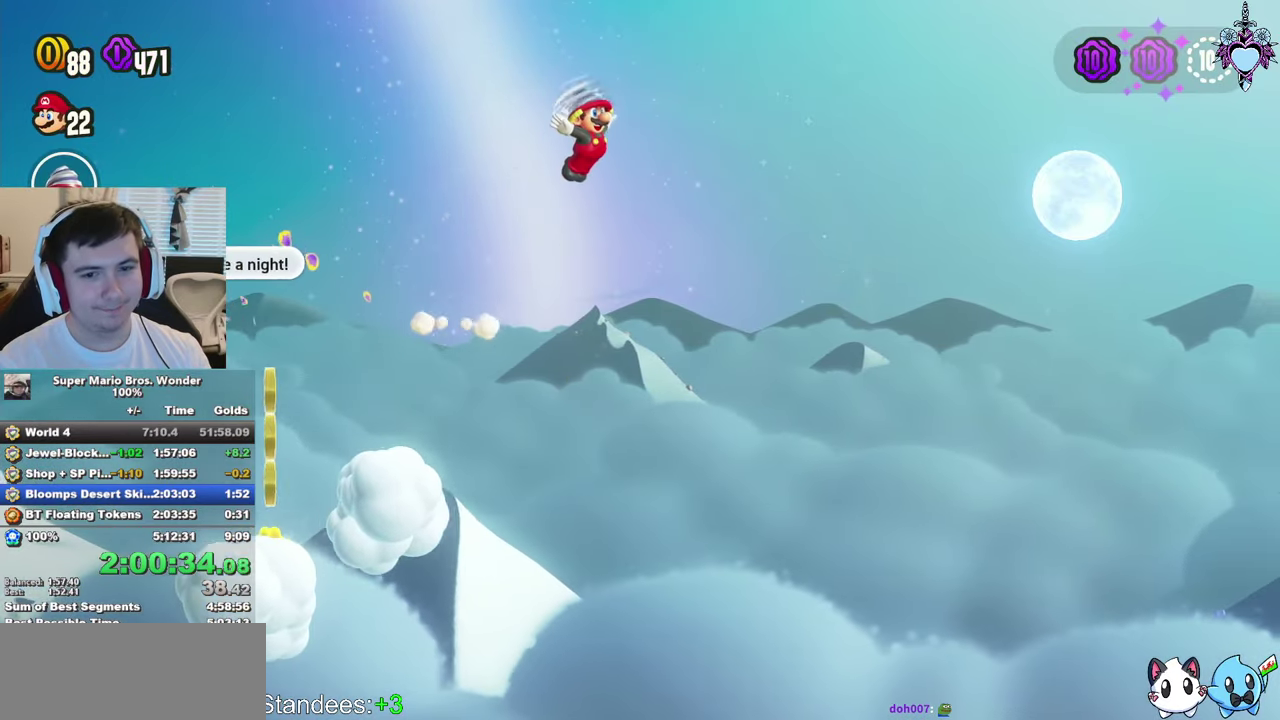
{"buttons": ["CROSS", "SQUARE", "DPAD_RIGHT"], "left_stick": "center", "right_stick": "center", "events": [[217, "R1", "down"], [334, "R1", "up"]]}
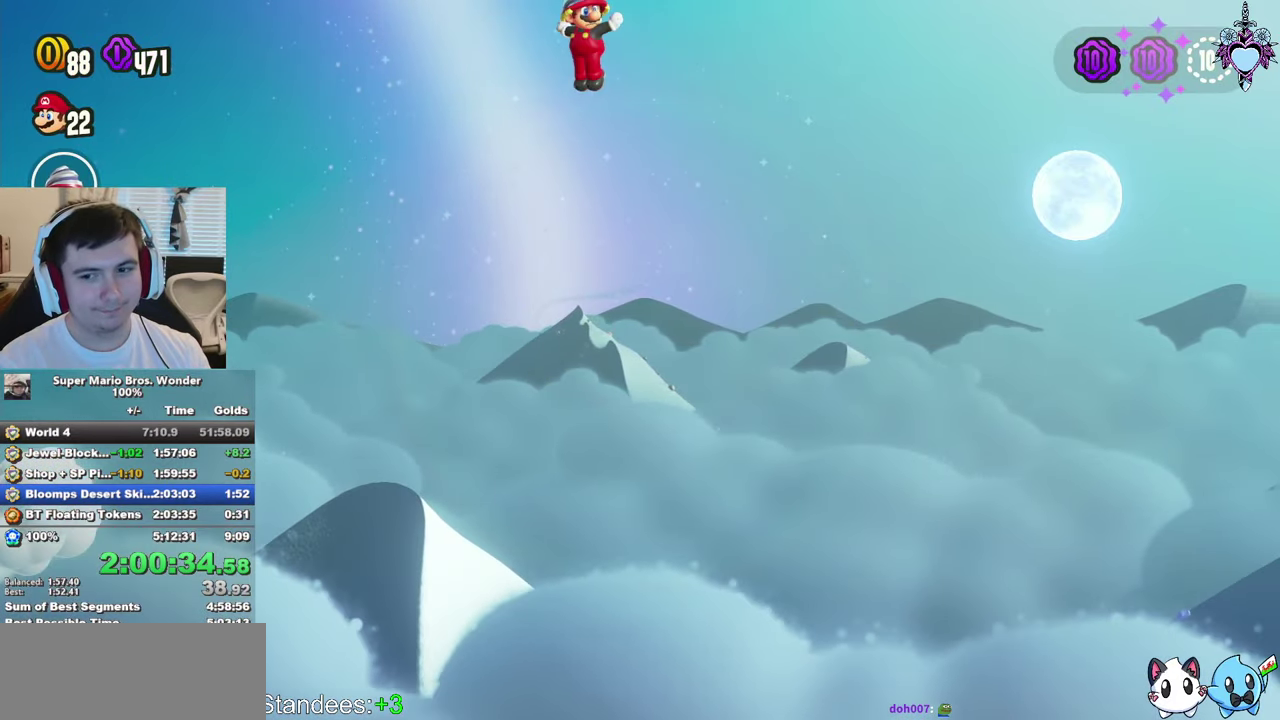
{"buttons": ["CROSS", "SQUARE", "DPAD_RIGHT"], "left_stick": "center", "right_stick": "center", "events": [[184, "R1", "down"], [384, "R1", "up"]]}
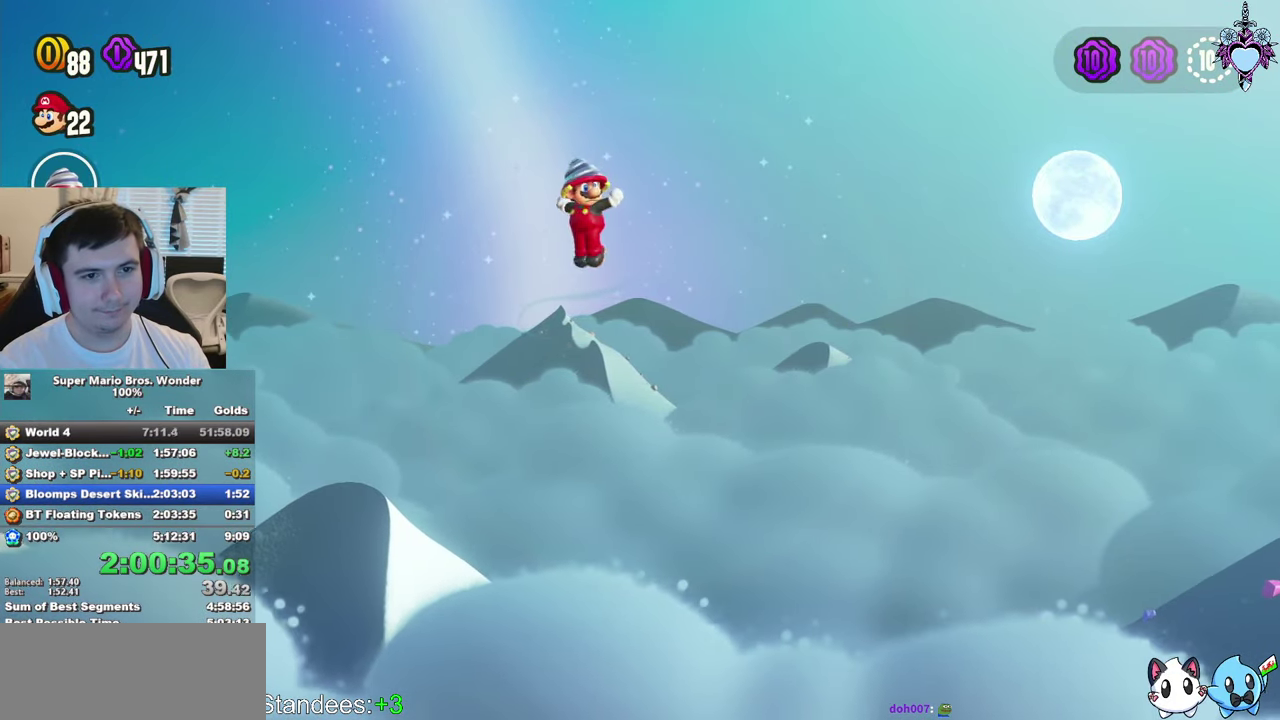
{"buttons": ["CROSS", "SQUARE", "DPAD_RIGHT"], "left_stick": "center", "right_stick": "center", "events": [[167, "R1", "down"], [317, "R1", "up"]]}